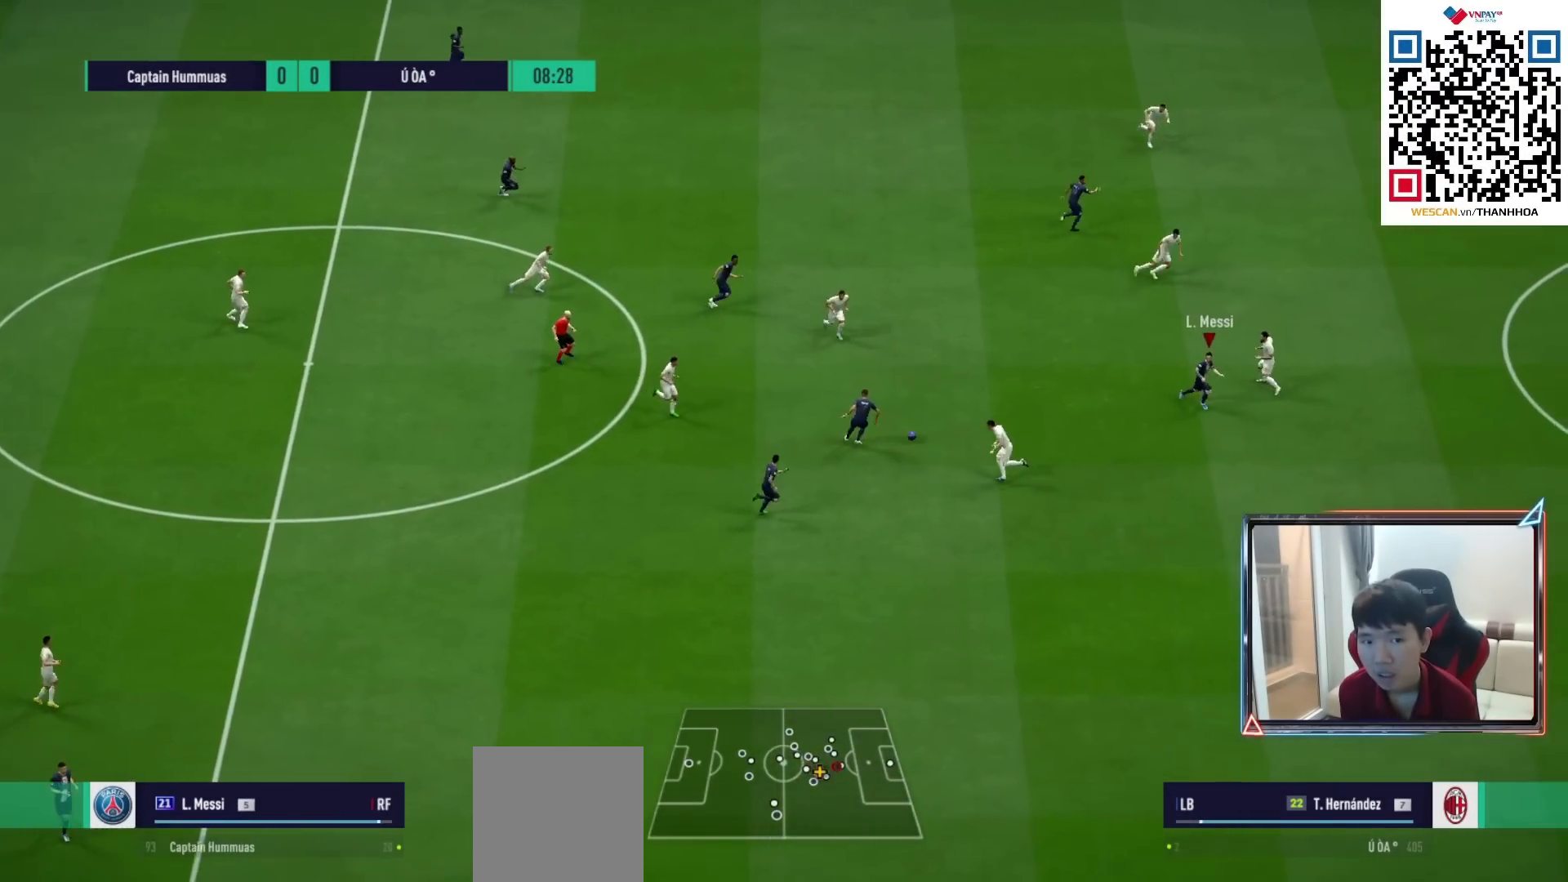
Gameplay with a controller (PlayStation layout); each line is a JSON object with the inputs held at the frame after it. "events" lists button and stick changes between this image and that frame as [ms after this image, input, new state], when the widget could be followed in between.
{"buttons": ["L2"], "left_stick": "up-left", "right_stick": "center", "events": [[33, "L2", "down"], [83, "left_stick", "down-right"], [183, "left_stick", "down-left"], [267, "left_stick", "up-left"]]}
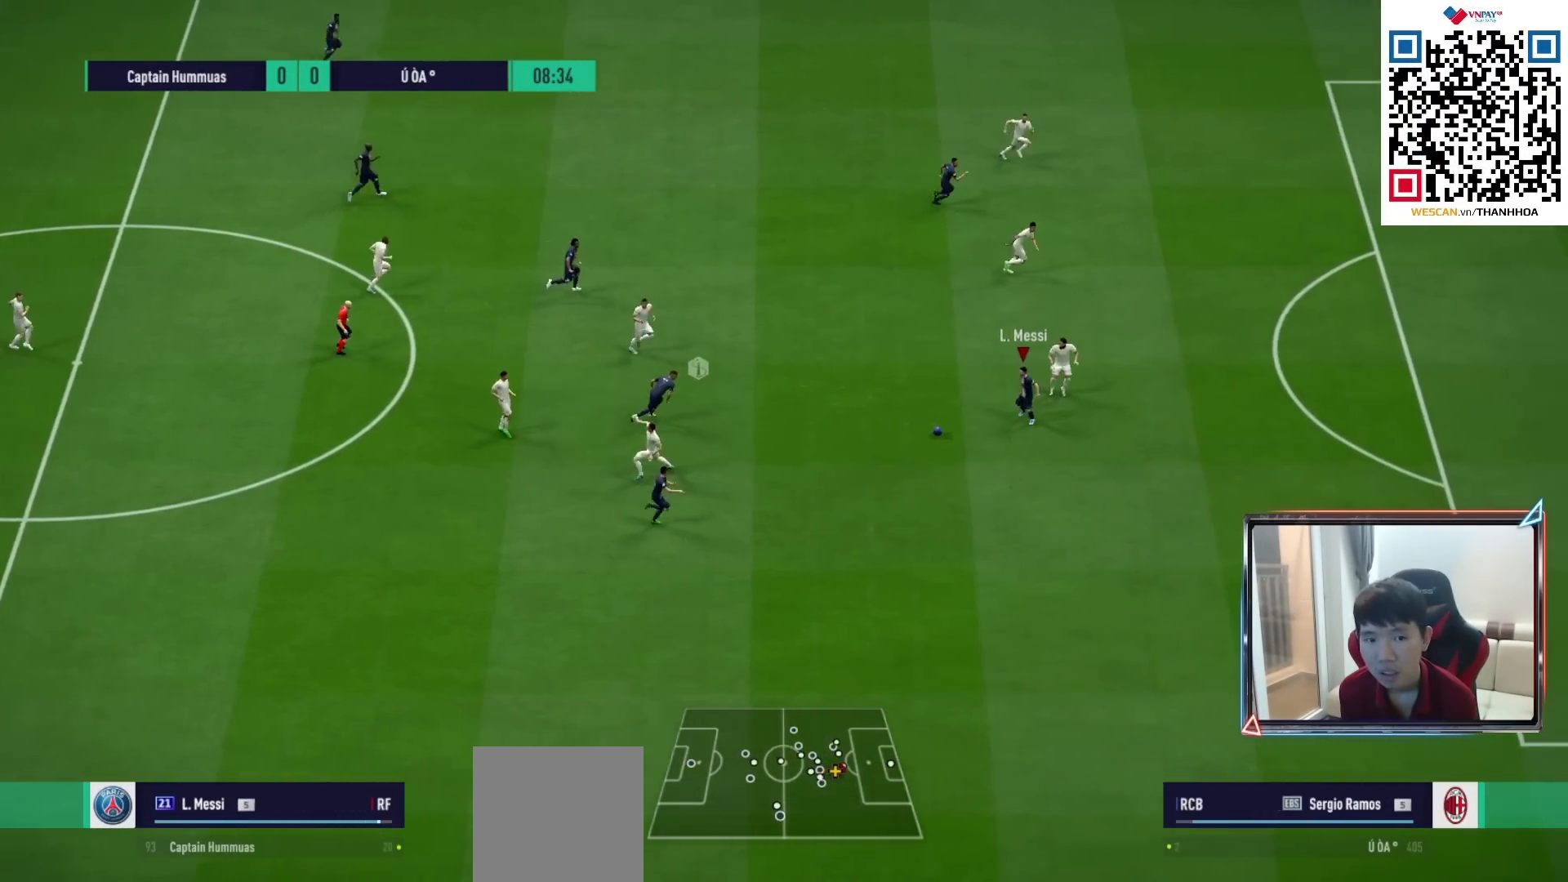
{"buttons": [], "left_stick": "up", "right_stick": "center", "events": [[117, "left_stick", "down"], [150, "L2", "up"], [233, "left_stick", "up"]]}
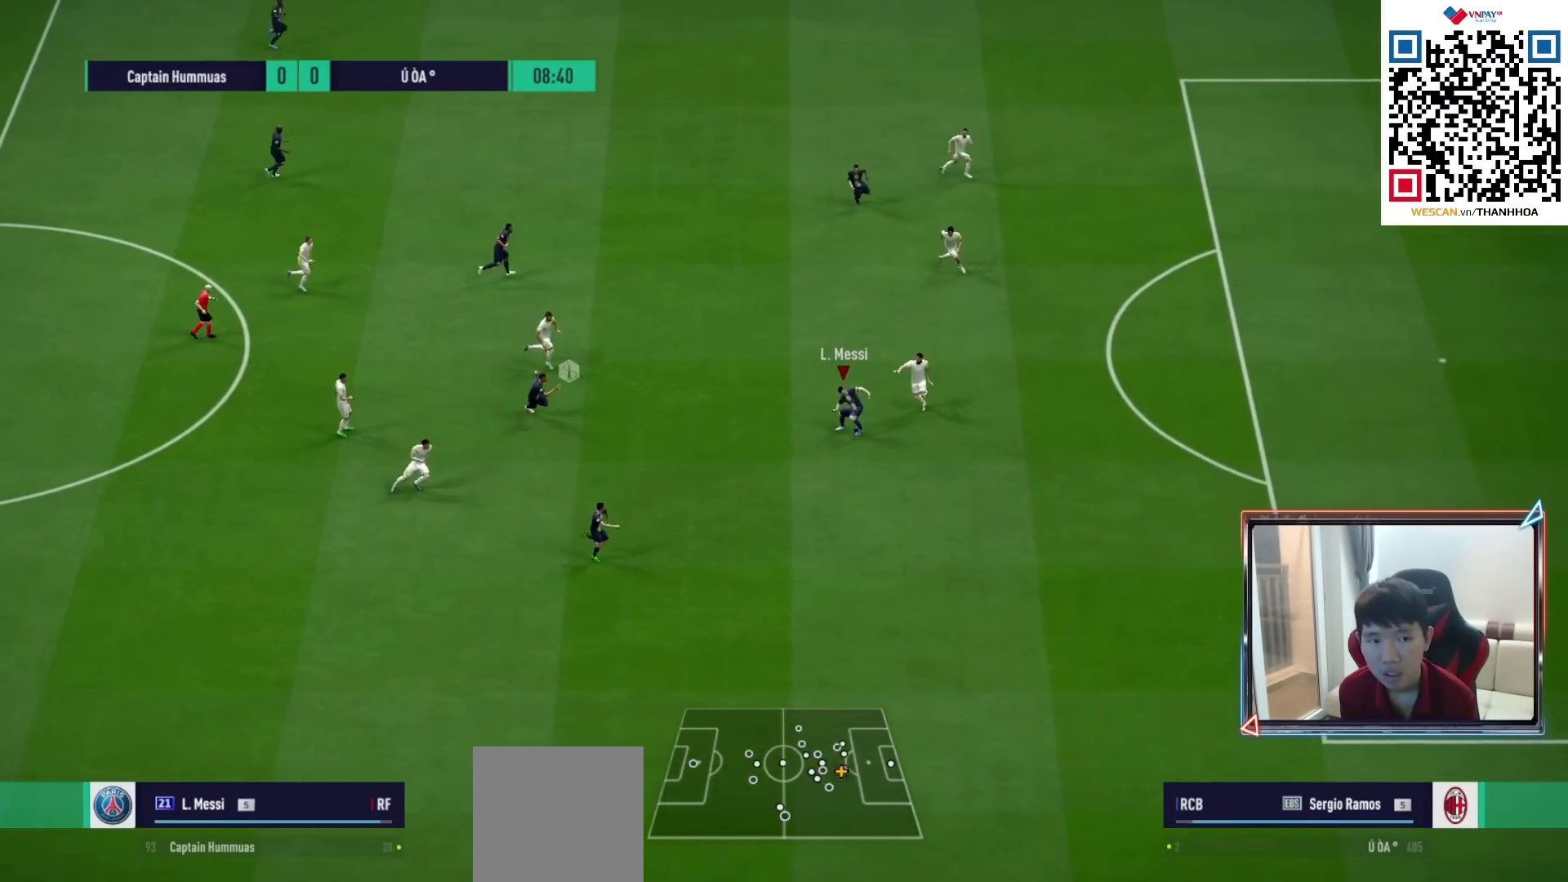
{"buttons": [], "left_stick": "up-right", "right_stick": "center", "events": [[267, "left_stick", "up-right"]]}
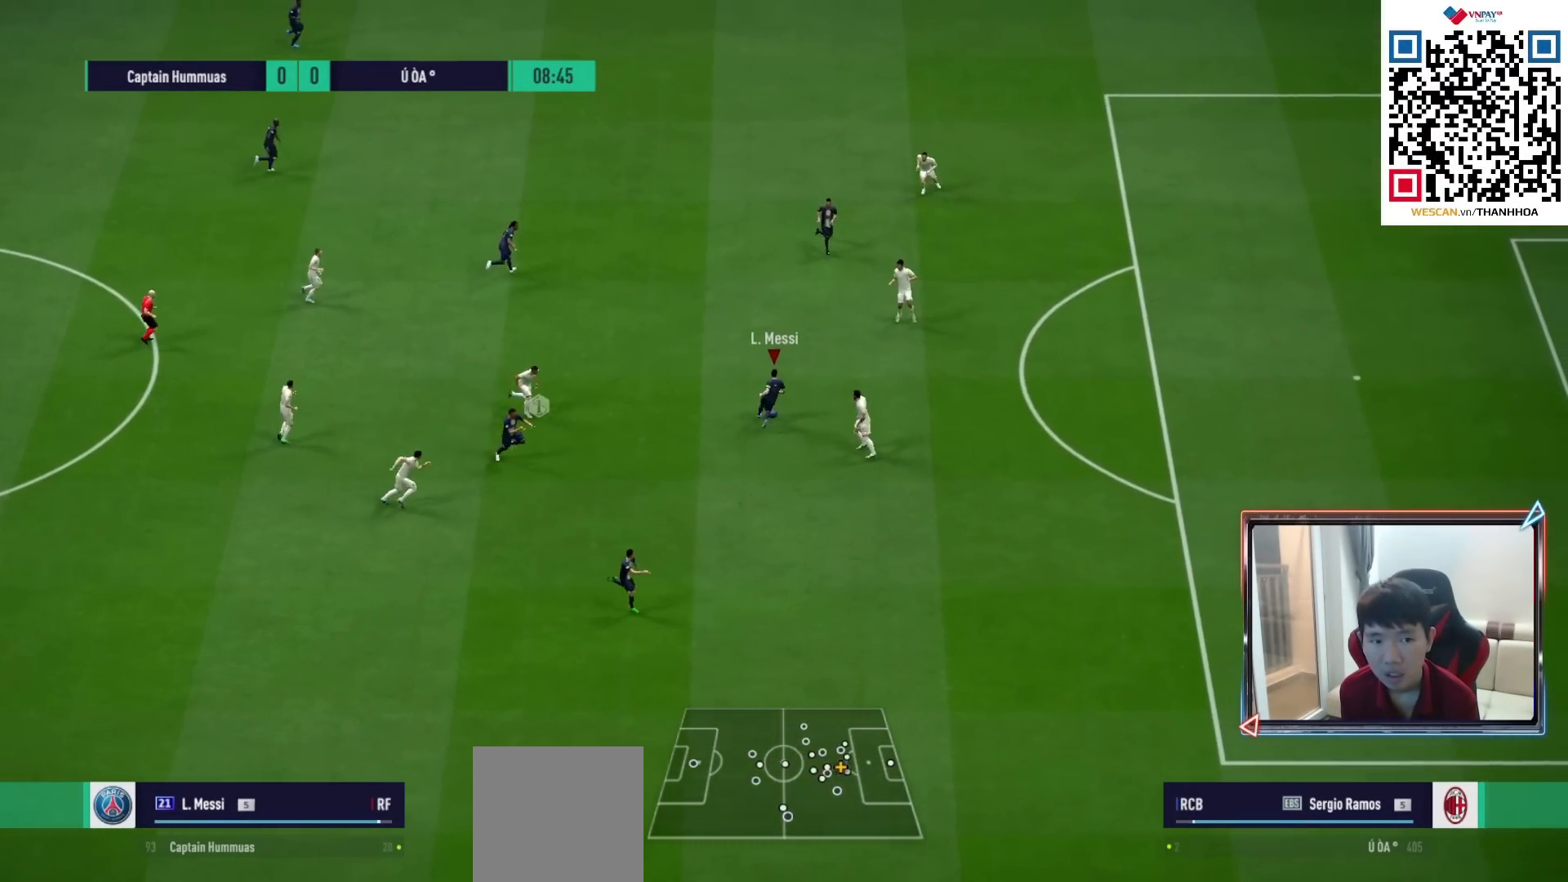
{"buttons": [], "left_stick": "down-right", "right_stick": "center", "events": [[167, "SQUARE", "down"], [233, "left_stick", "down-right"], [417, "SQUARE", "up"]]}
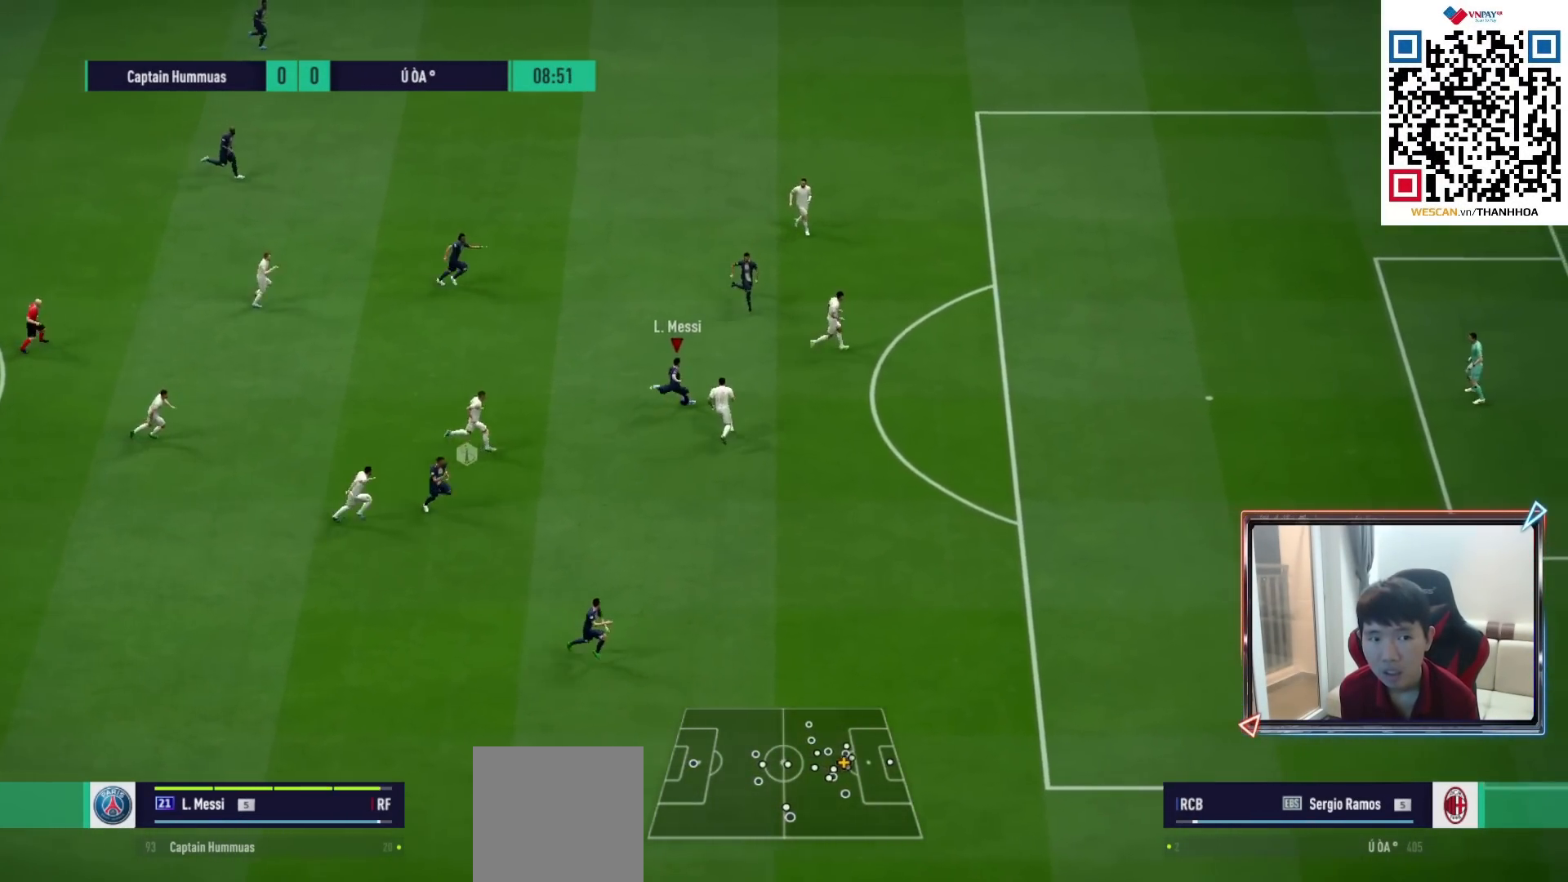
{"buttons": [], "left_stick": "down-right", "right_stick": "center", "events": []}
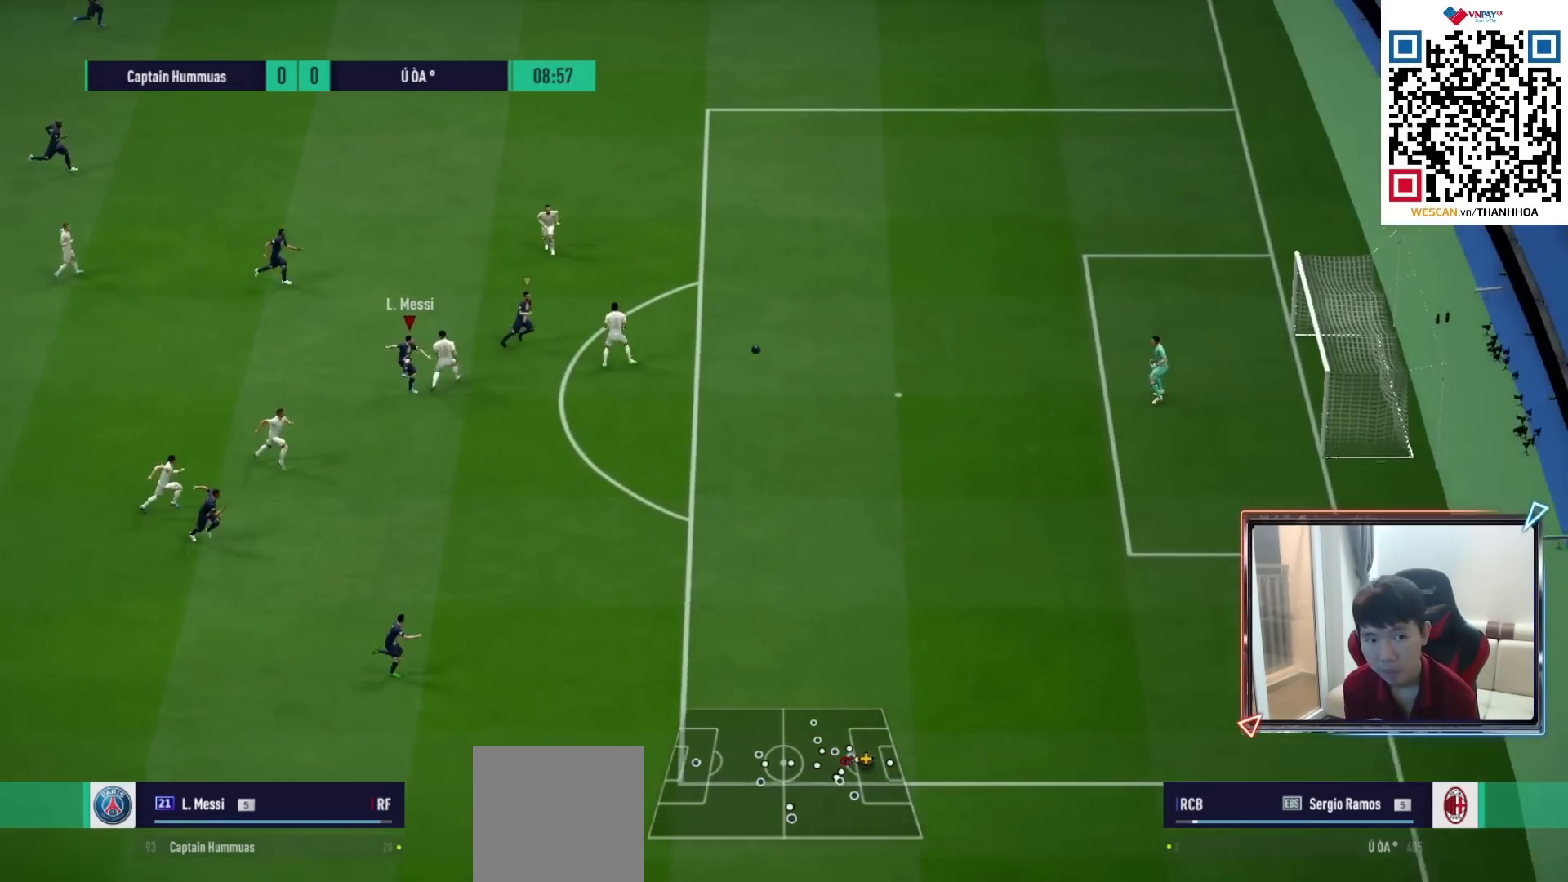
{"buttons": [], "left_stick": "down-right", "right_stick": "center", "events": []}
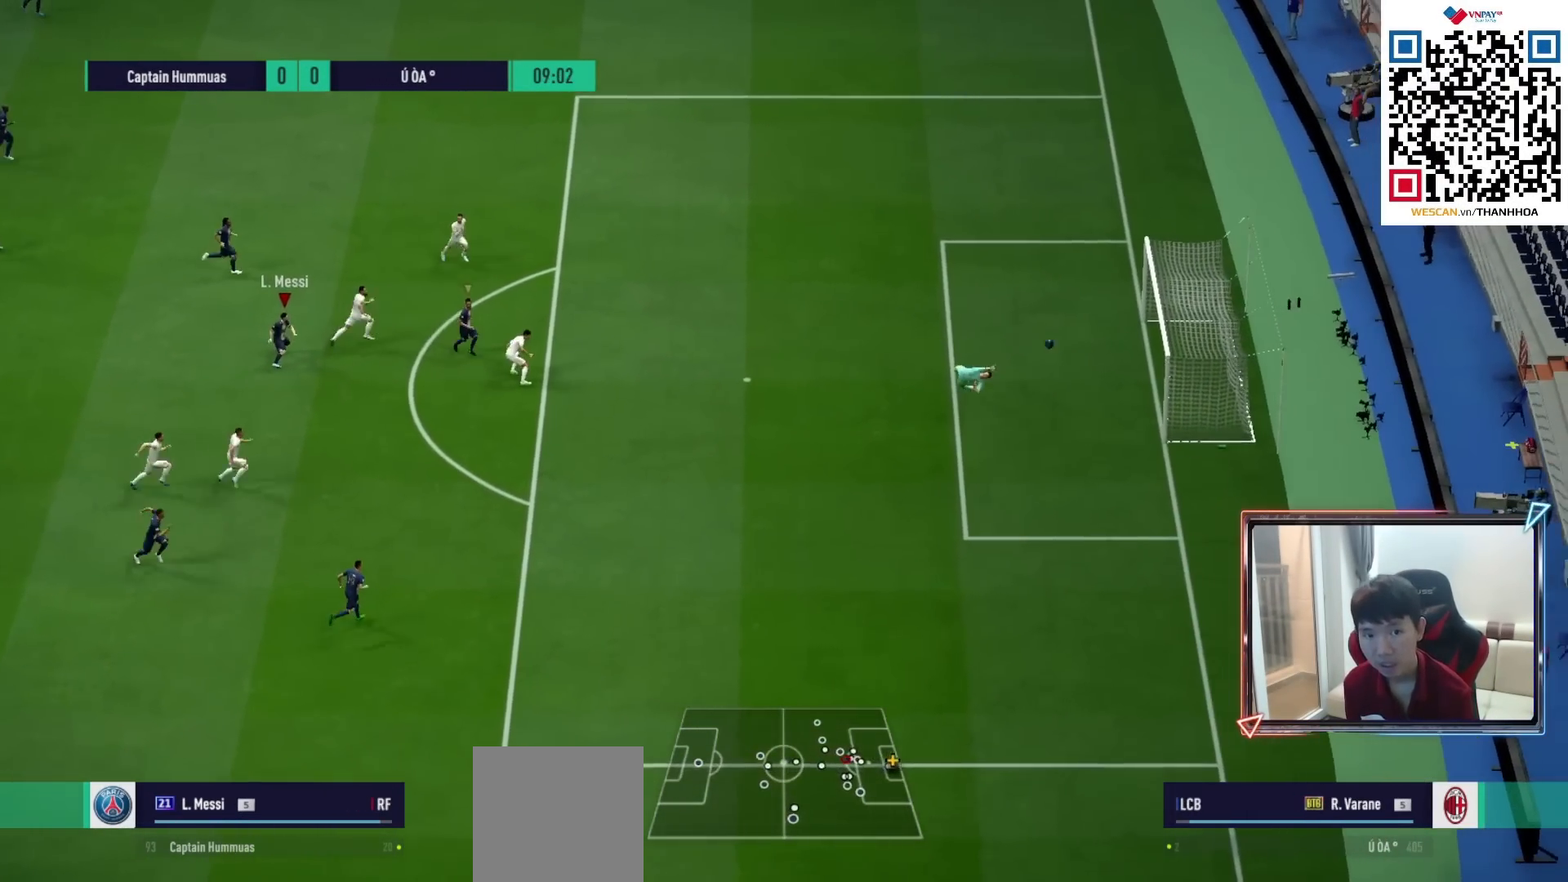
{"buttons": [], "left_stick": "down-right", "right_stick": "center", "events": []}
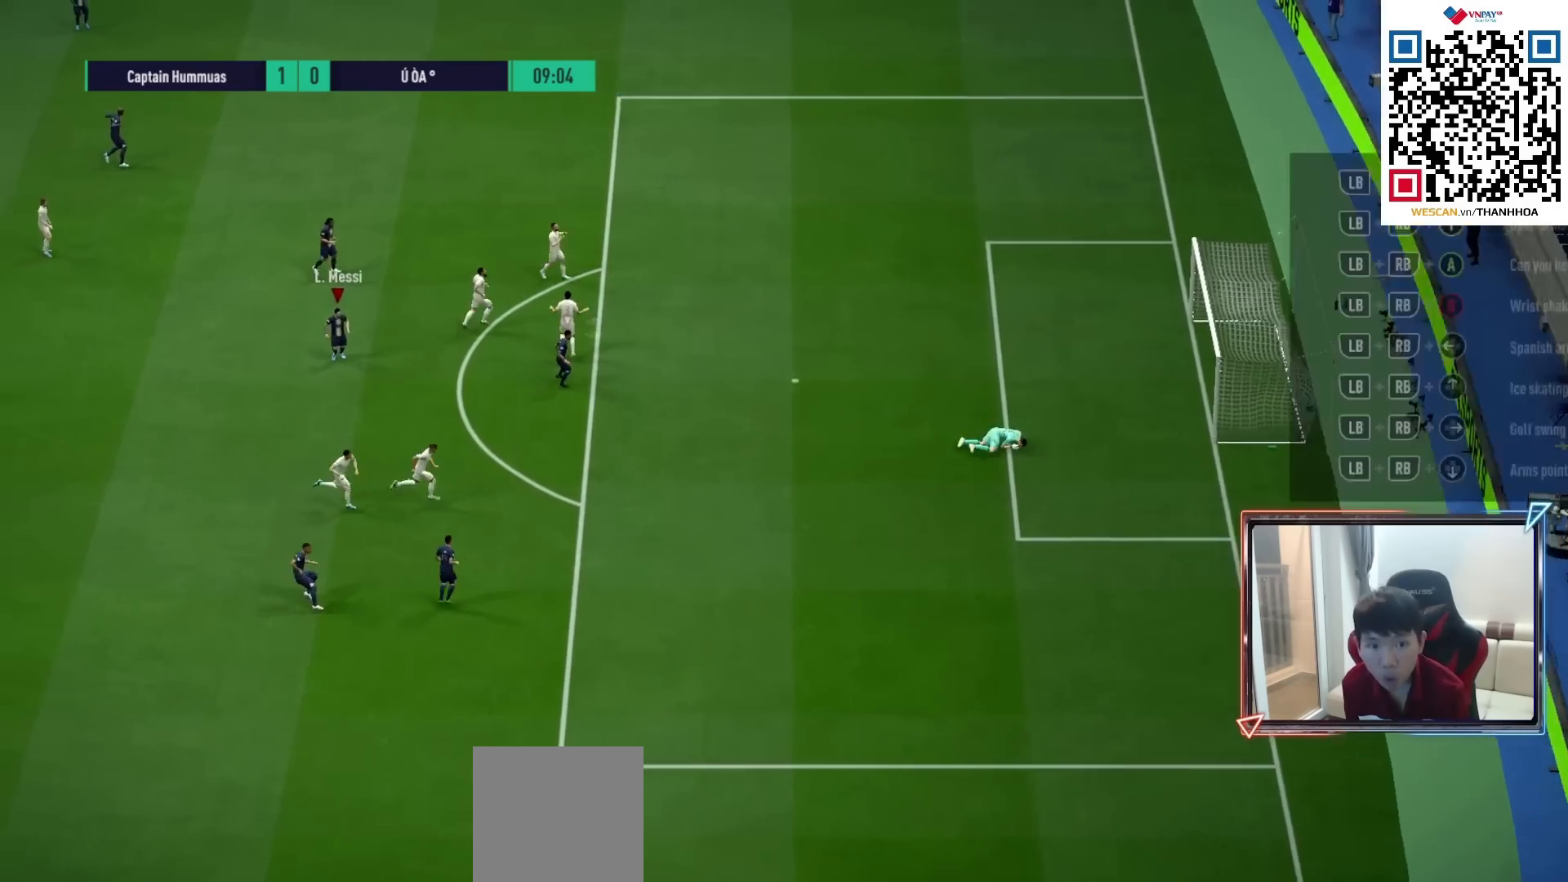
{"buttons": [], "left_stick": "down-right", "right_stick": "center", "events": []}
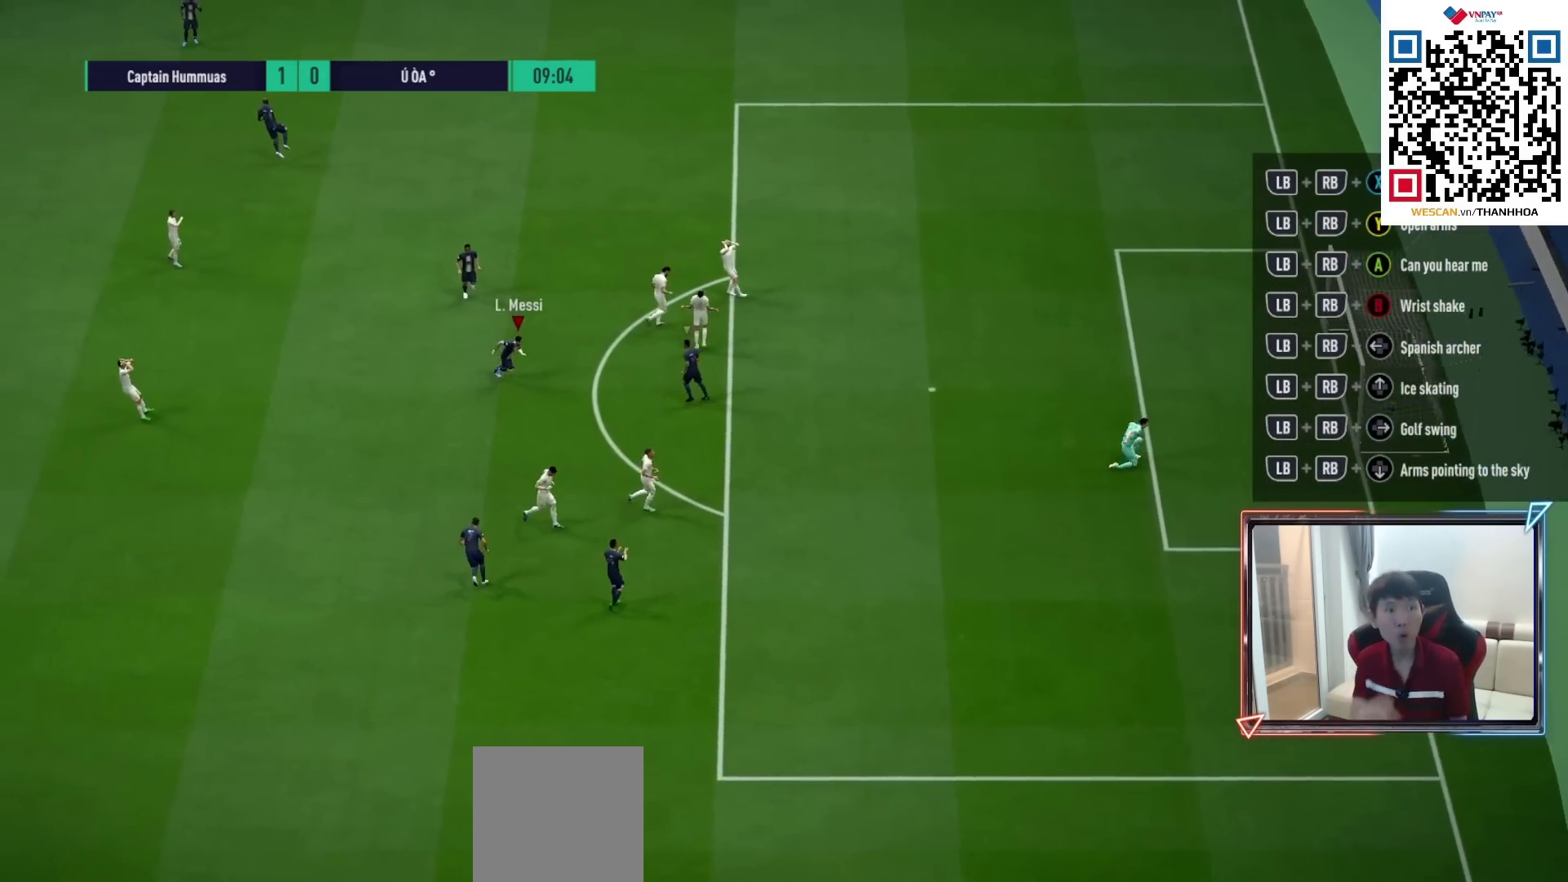
{"buttons": [], "left_stick": "center", "right_stick": "center", "events": [[383, "left_stick", "center"]]}
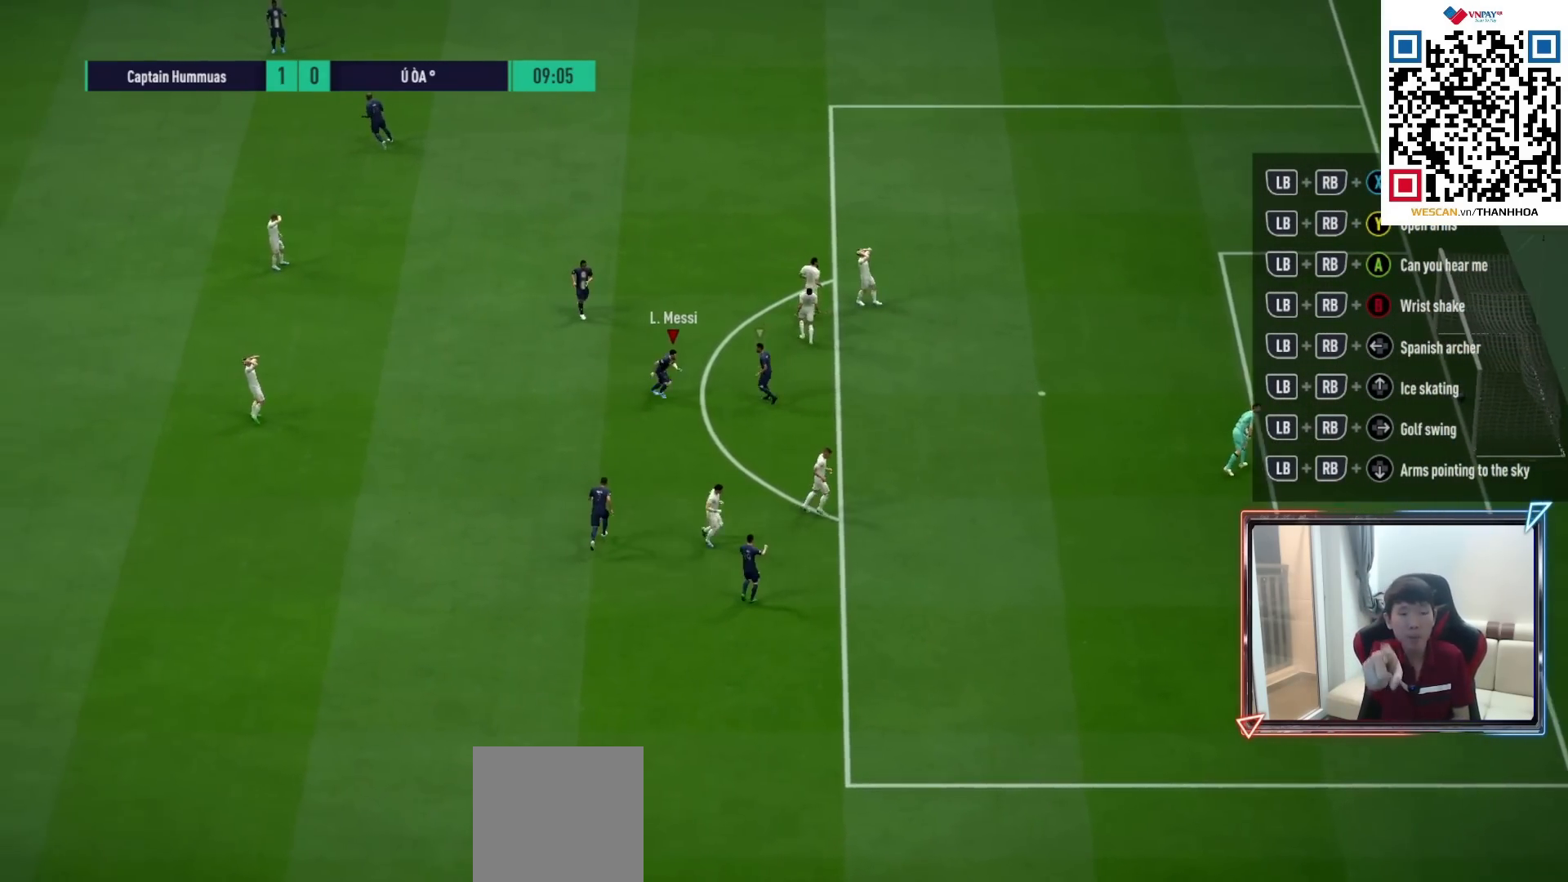
{"buttons": [], "left_stick": "center", "right_stick": "center", "events": []}
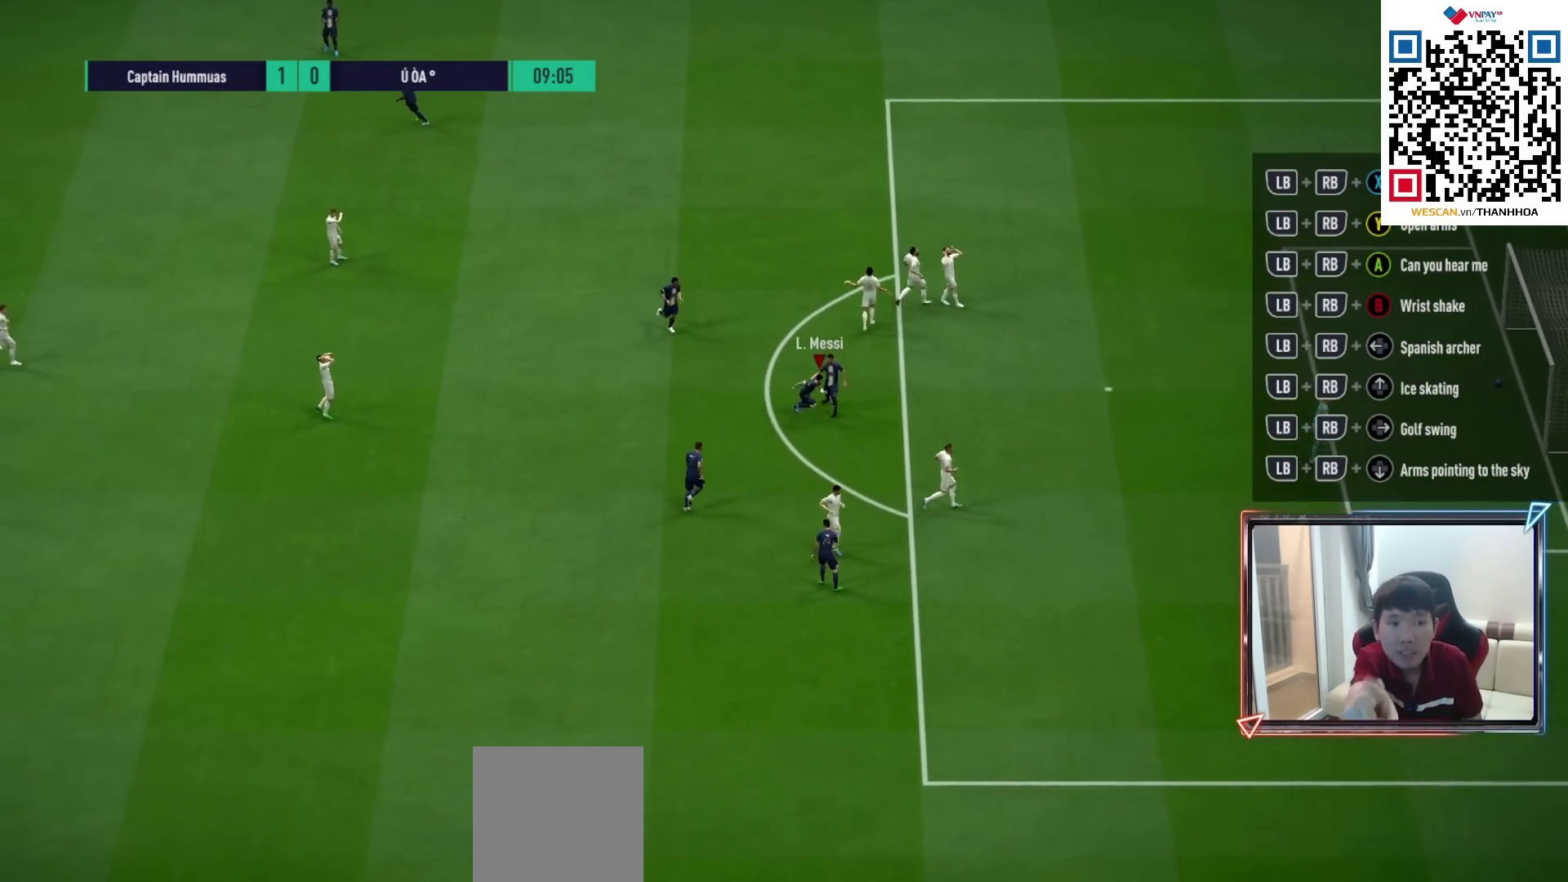
{"buttons": [], "left_stick": "center", "right_stick": "center", "events": []}
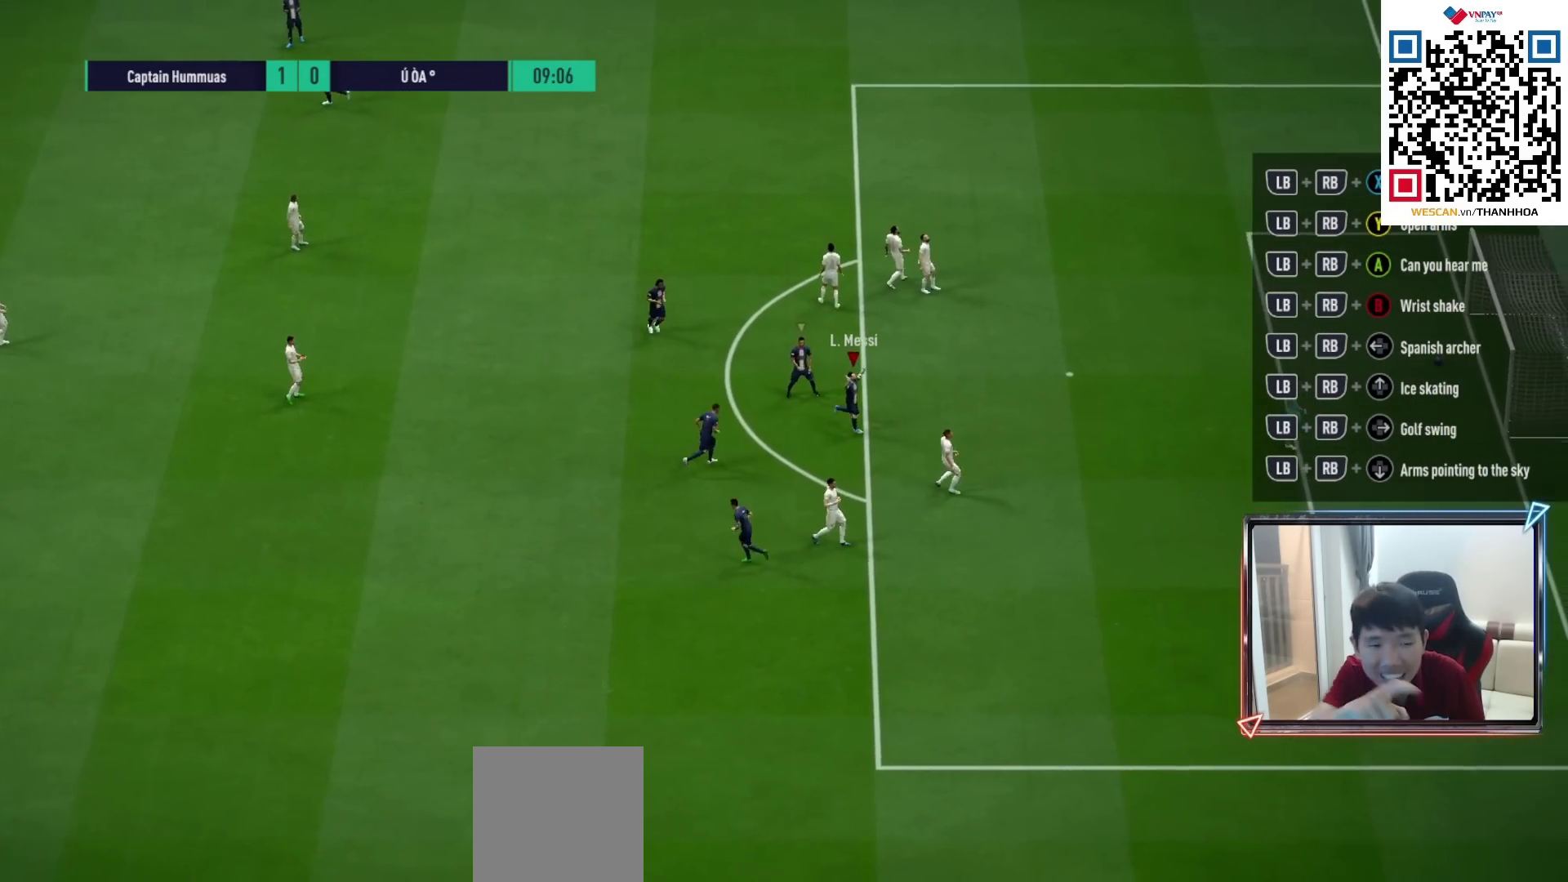
{"buttons": [], "left_stick": "center", "right_stick": "center", "events": []}
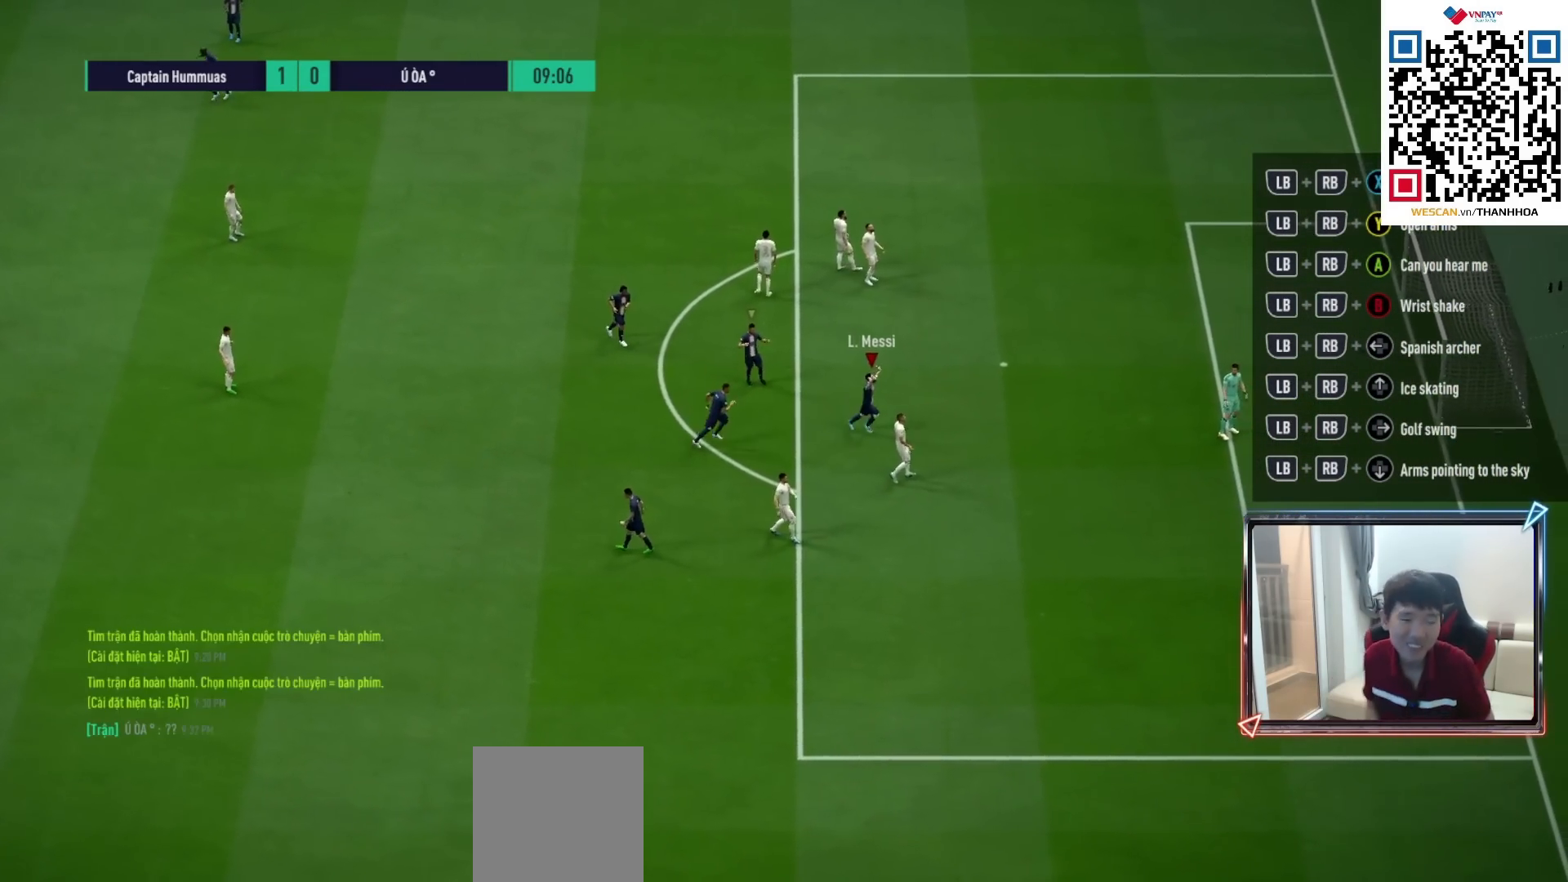
{"buttons": ["CROSS"], "left_stick": "center", "right_stick": "center", "events": [[483, "CROSS", "down"]]}